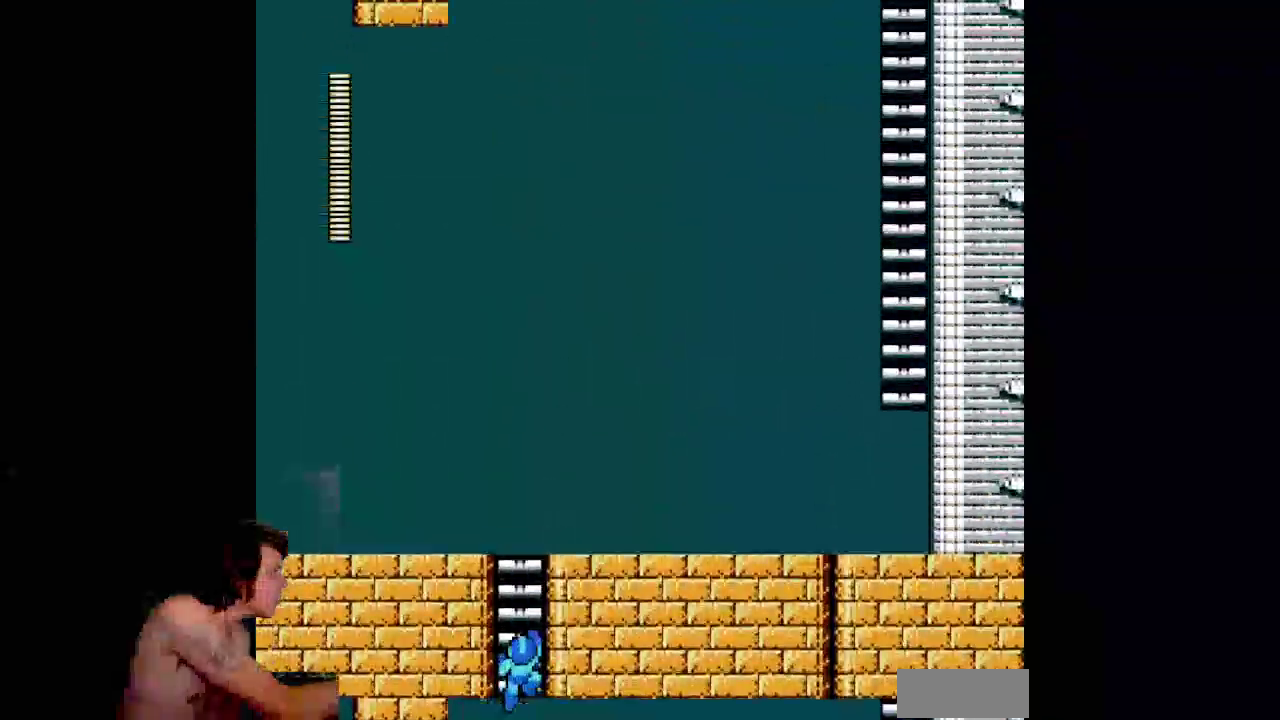
Gameplay with a controller (Nintendo layout); each line is a JSON object with the inputs held at the frame after it. Not read: L3 R3.
{"buttons": ["DPAD_UP"]}
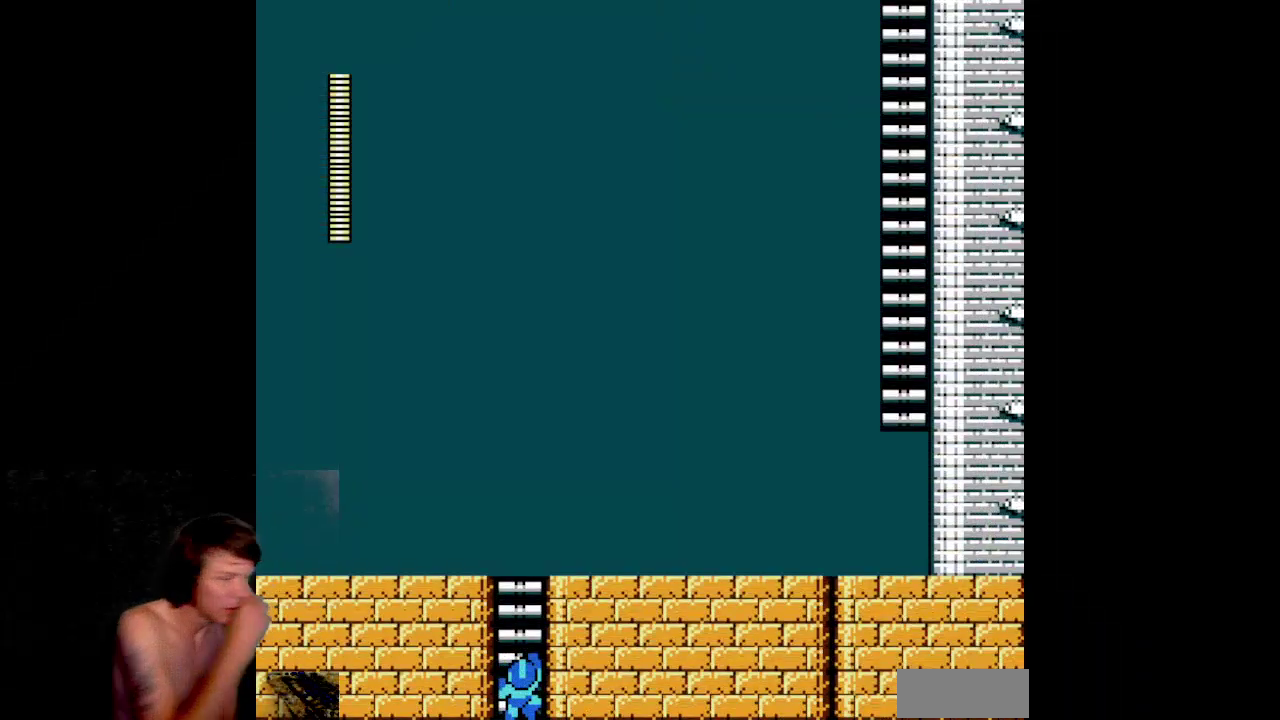
{"buttons": ["DPAD_UP"]}
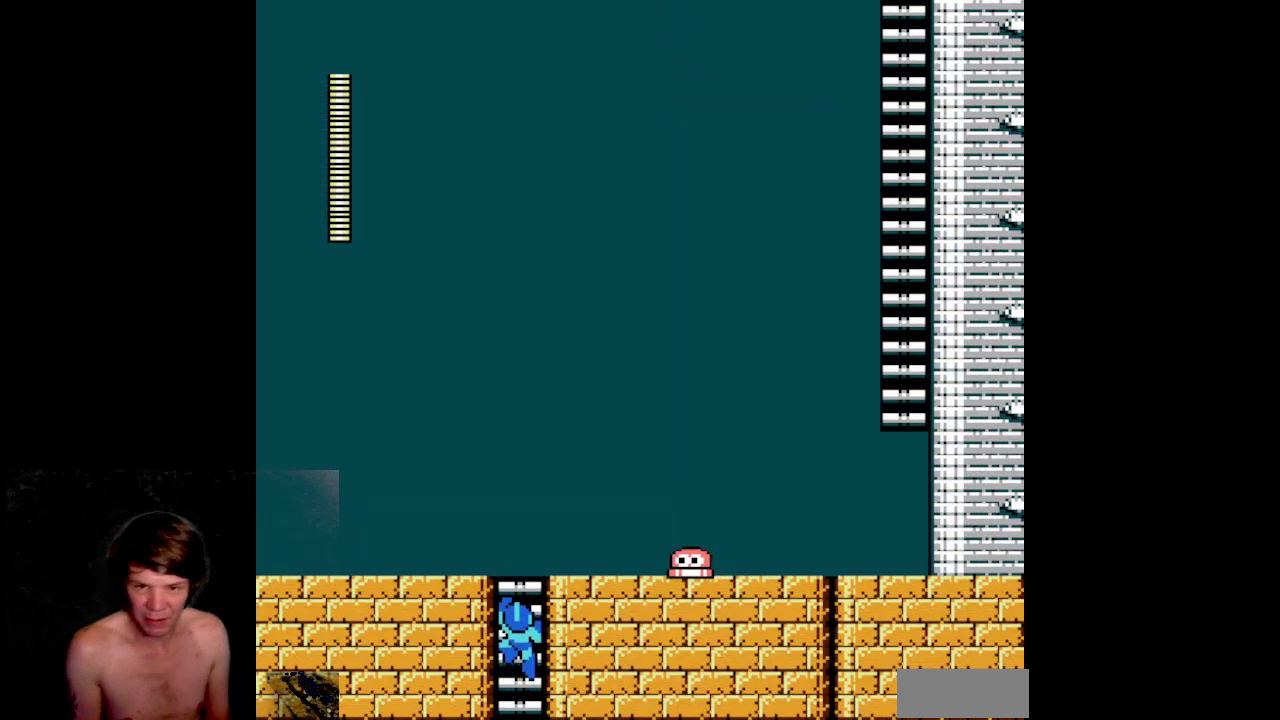
{"buttons": ["A", "DPAD_RIGHT"]}
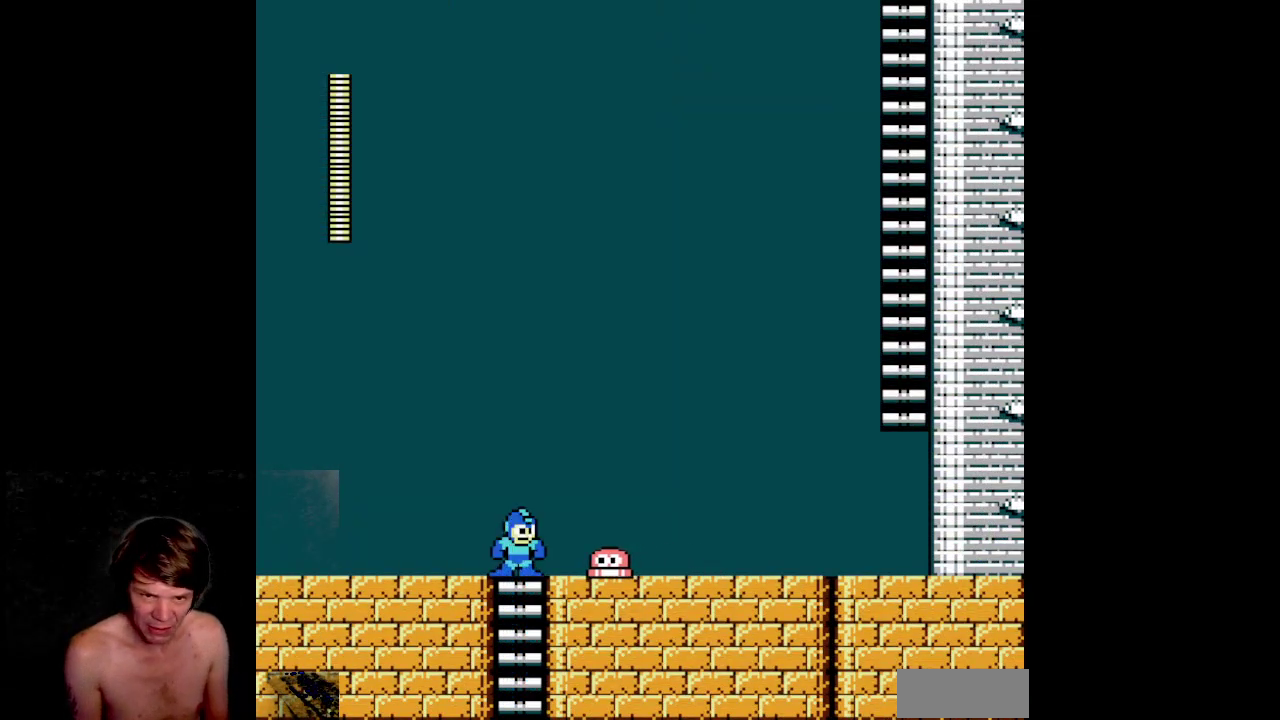
{"buttons": ["DPAD_RIGHT"]}
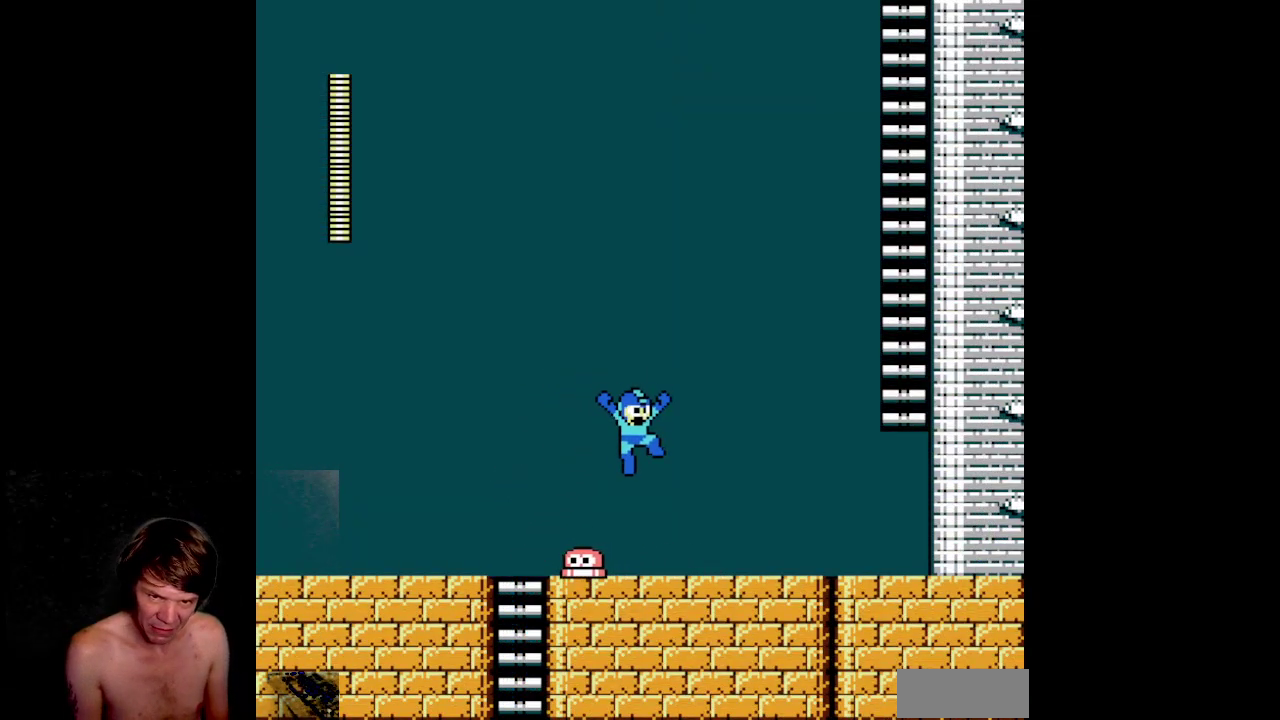
{"buttons": ["DPAD_RIGHT"]}
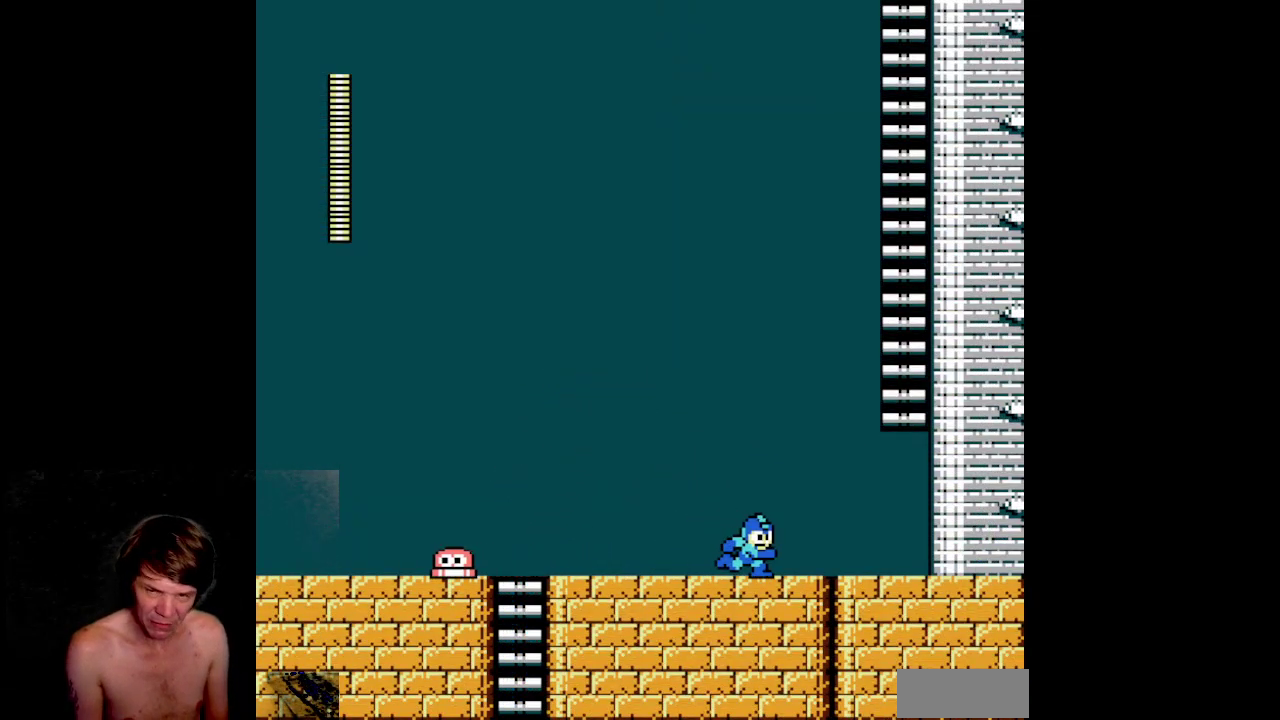
{"buttons": ["A", "DPAD_UP", "DPAD_RIGHT"]}
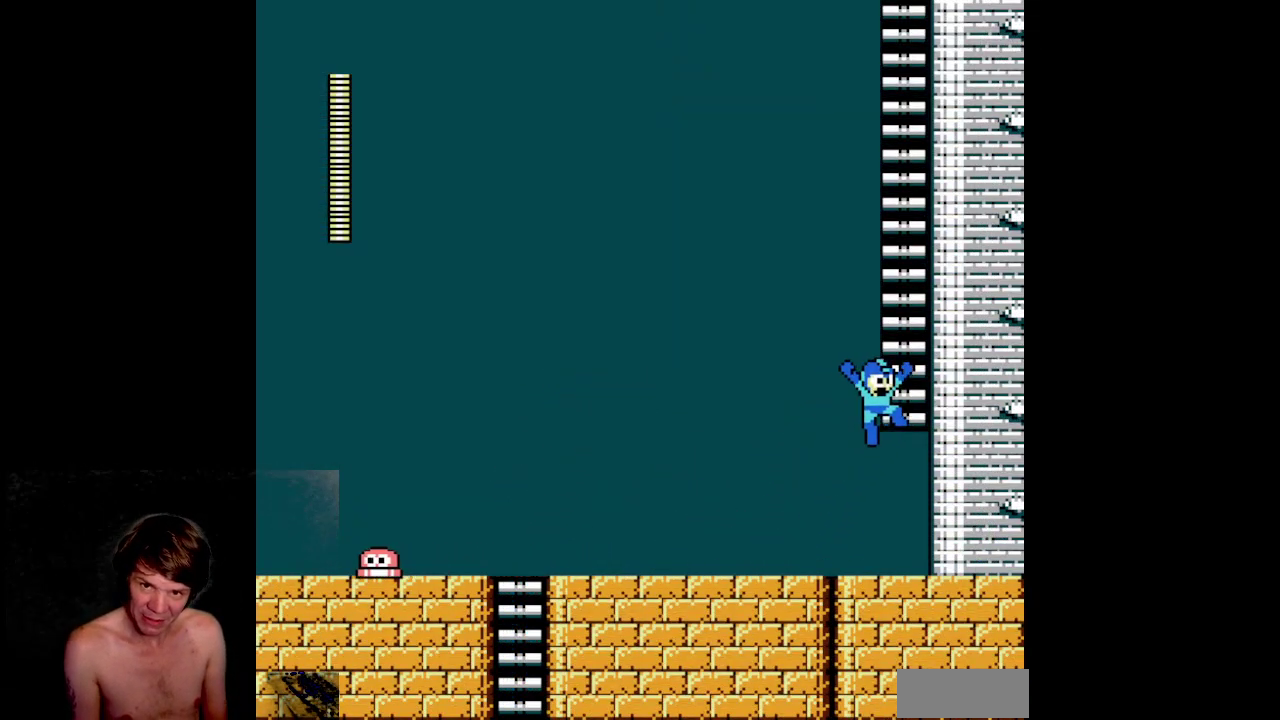
{"buttons": ["DPAD_UP"]}
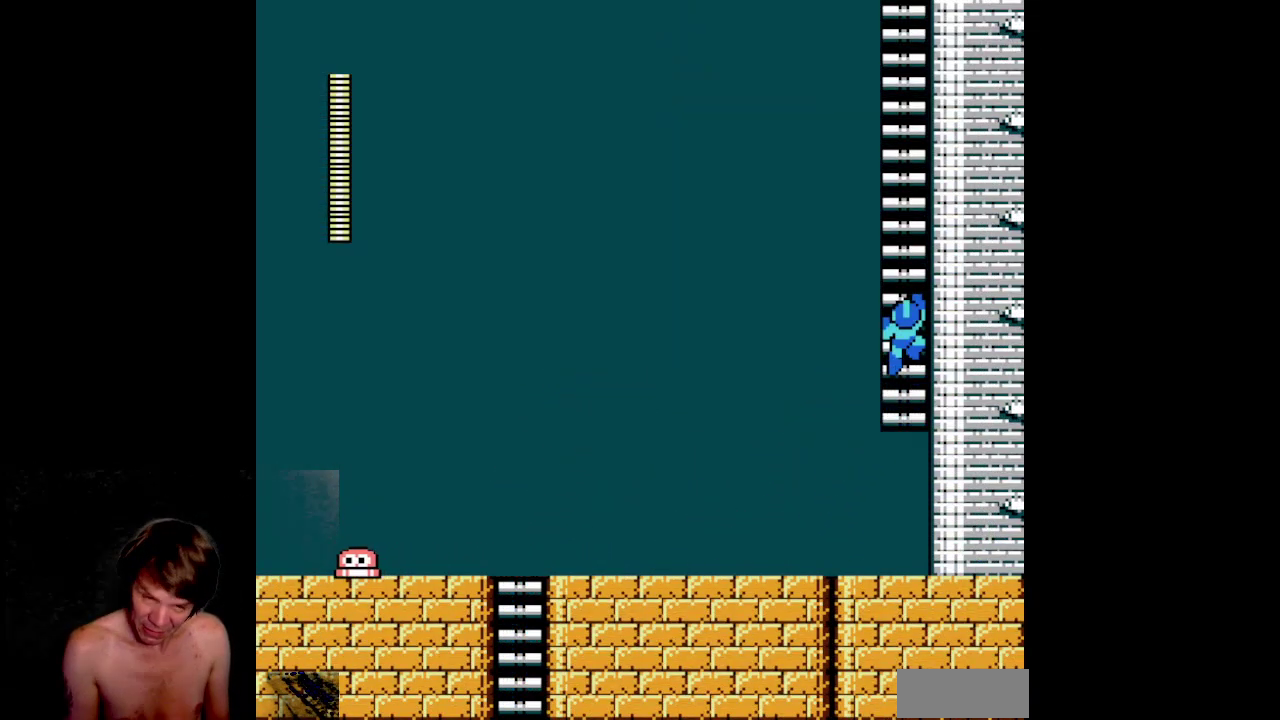
{"buttons": ["DPAD_UP"]}
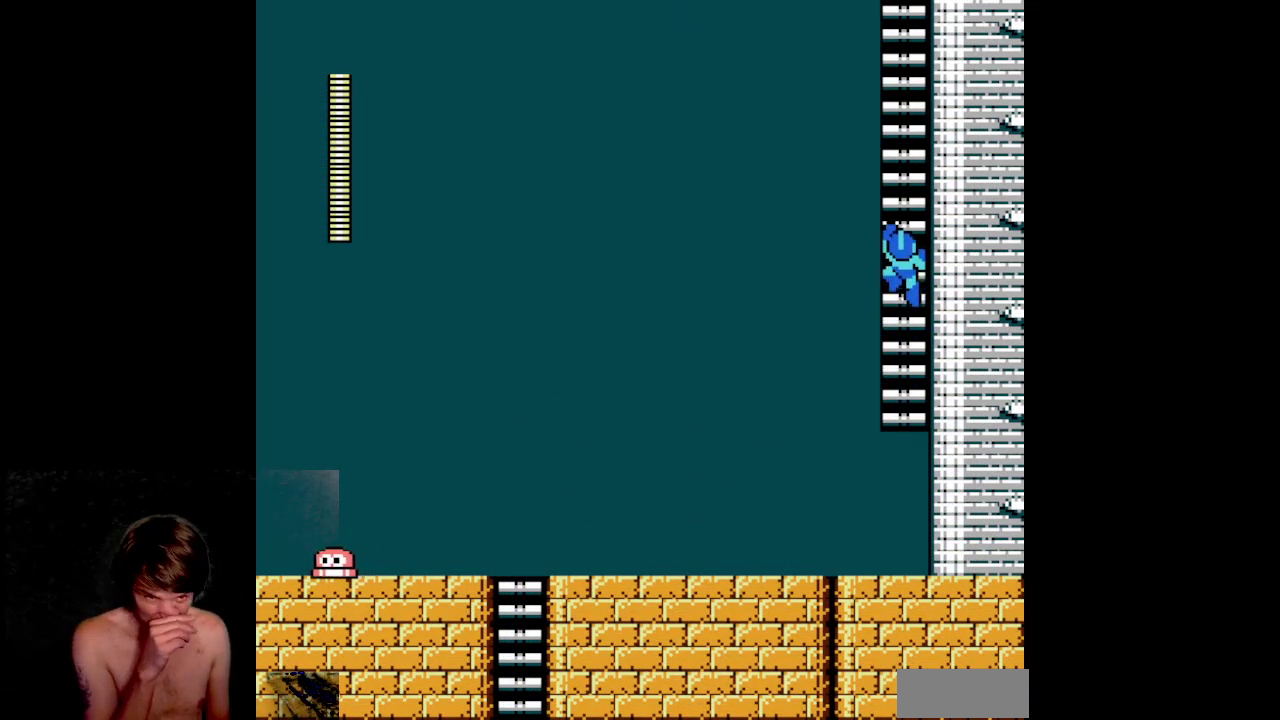
{"buttons": ["DPAD_UP"]}